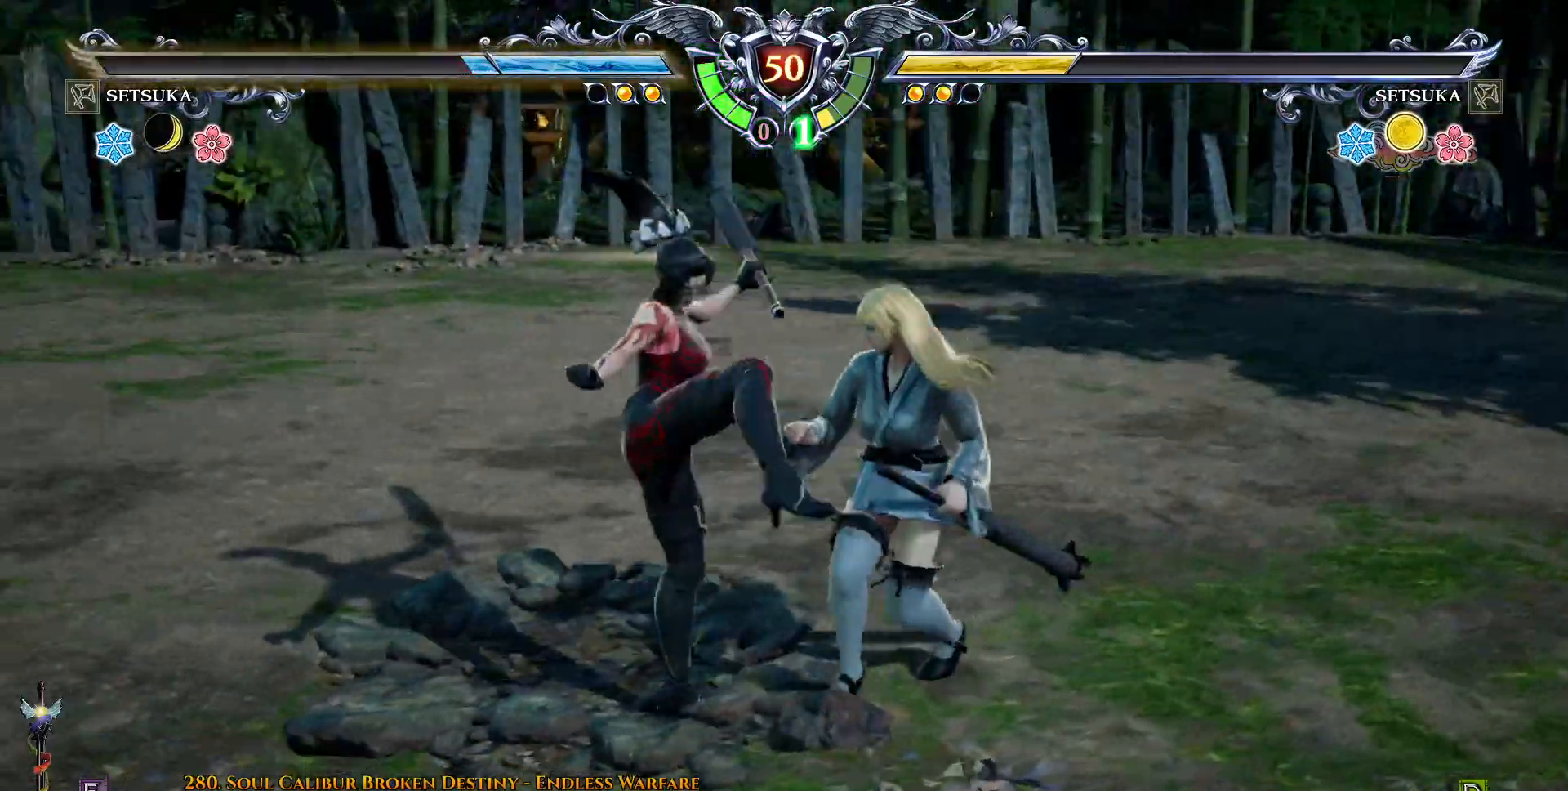
Gameplay with a controller (PlayStation layout); each line is a JSON object with the inputs held at the frame after it. "events" lists button and stick changes between this image and that frame as [ms after this image, input, new state], when the widget could be followed in between. Not read: L1 left_stick.
{"buttons": ["SQUARE", "DPAD_RIGHT"], "right_stick": "center", "events": [[183, "CROSS", "down"], [183, "DPAD_RIGHT", "up"], [350, "DPAD_LEFT", "down"], [400, "DPAD_DOWN", "down"], [400, "DPAD_LEFT", "up"], [417, "DPAD_RIGHT", "down"], [433, "CROSS", "up"], [450, "DPAD_DOWN", "up"], [467, "SQUARE", "down"]]}
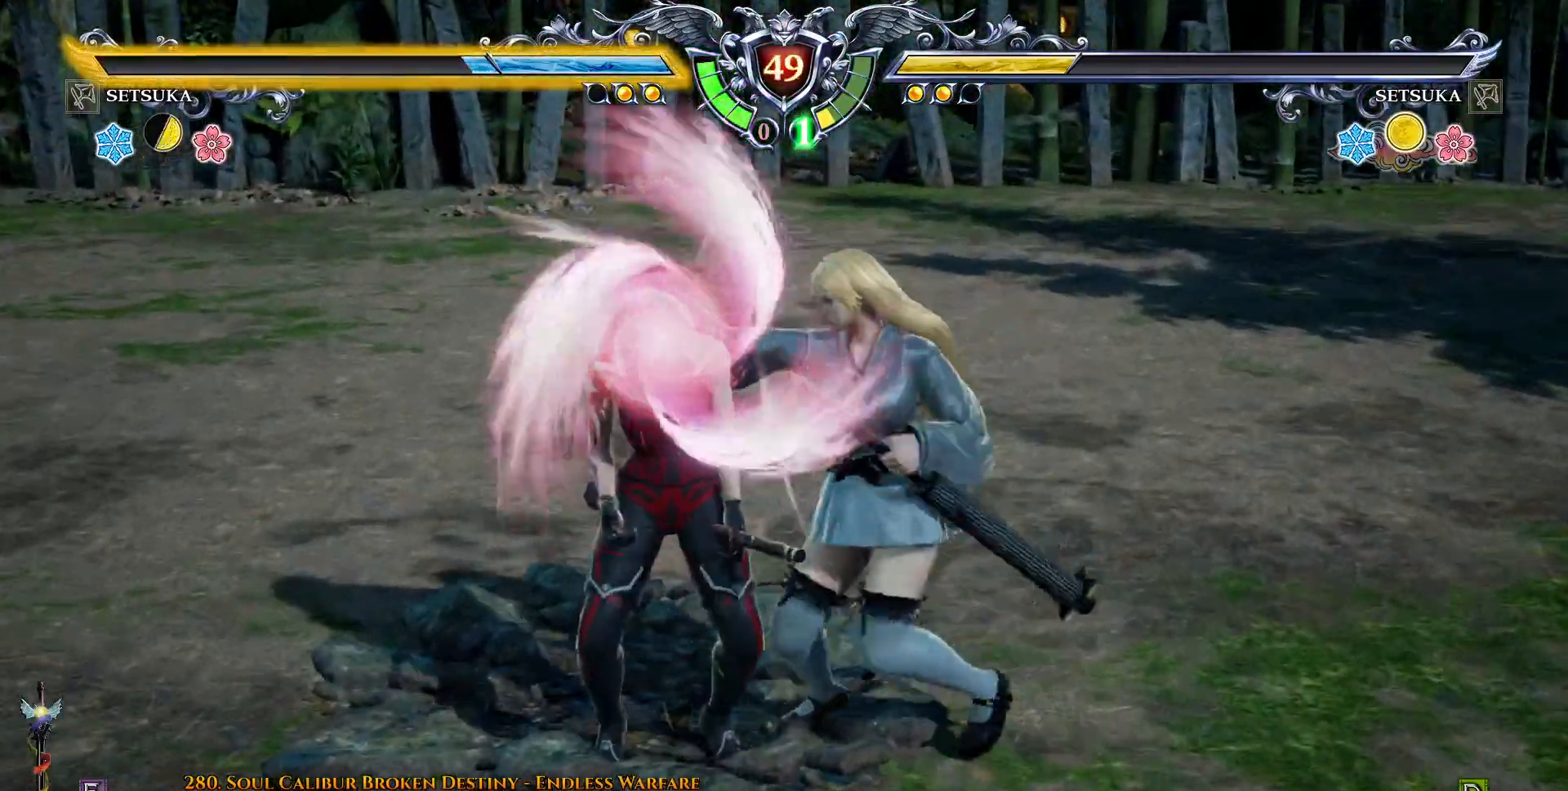
{"buttons": [], "right_stick": "center", "events": [[33, "DPAD_LEFT", "down"], [33, "DPAD_RIGHT", "up"], [33, "DPAD_UP", "down"], [50, "DPAD_UP", "up"], [50, "SQUARE", "up"], [100, "SQUARE", "down"], [167, "SQUARE", "up"], [233, "SQUARE", "down"], [283, "SQUARE", "up"], [383, "SQUARE", "down"], [433, "SQUARE", "up"], [467, "DPAD_LEFT", "up"]]}
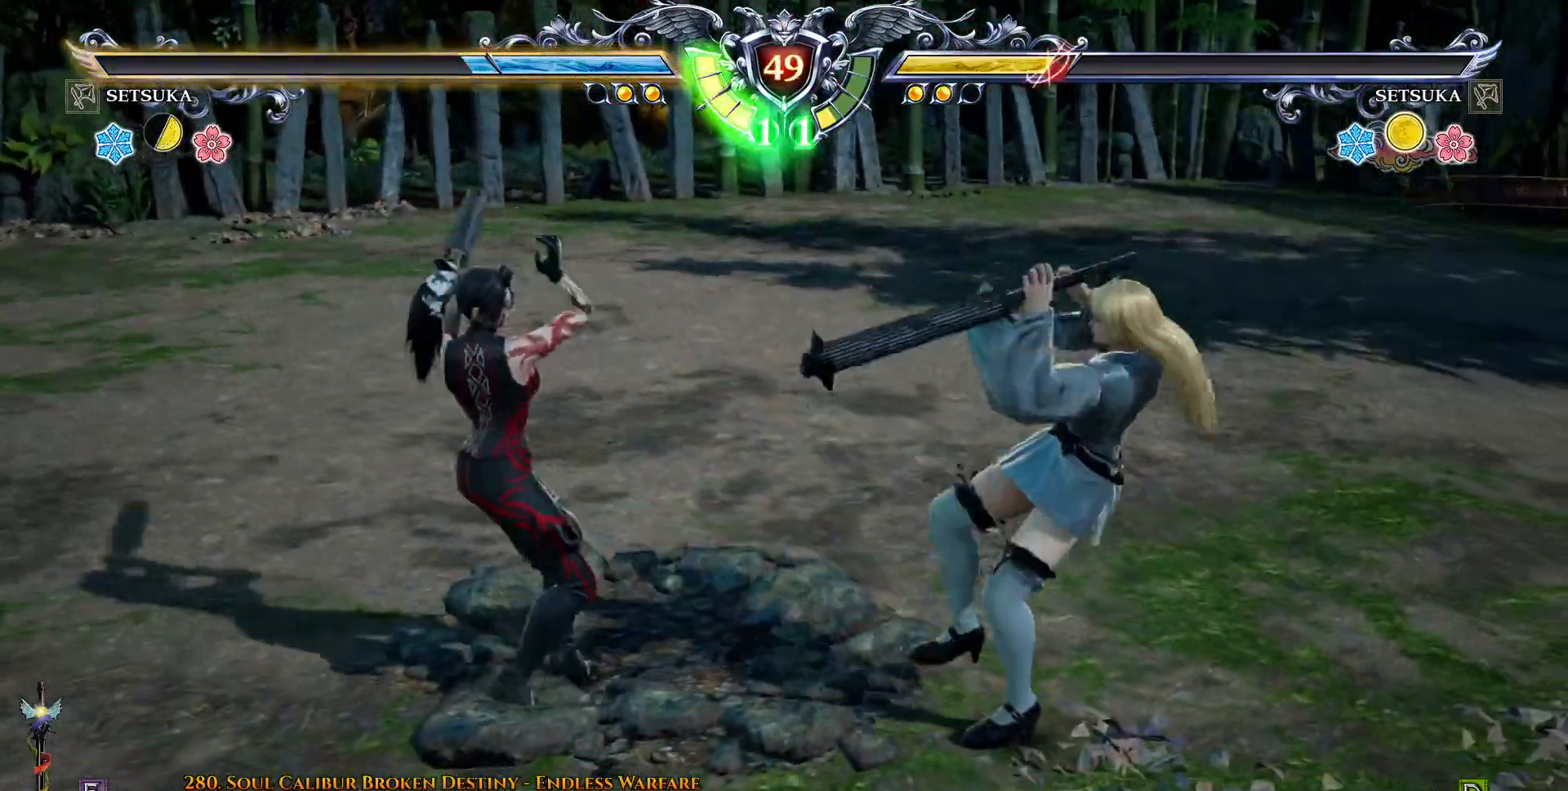
{"buttons": ["CROSS"], "right_stick": "center", "events": [[200, "DPAD_LEFT", "down"], [267, "DPAD_LEFT", "up"], [350, "DPAD_UP", "down"], [433, "CROSS", "down"], [500, "DPAD_UP", "up"]]}
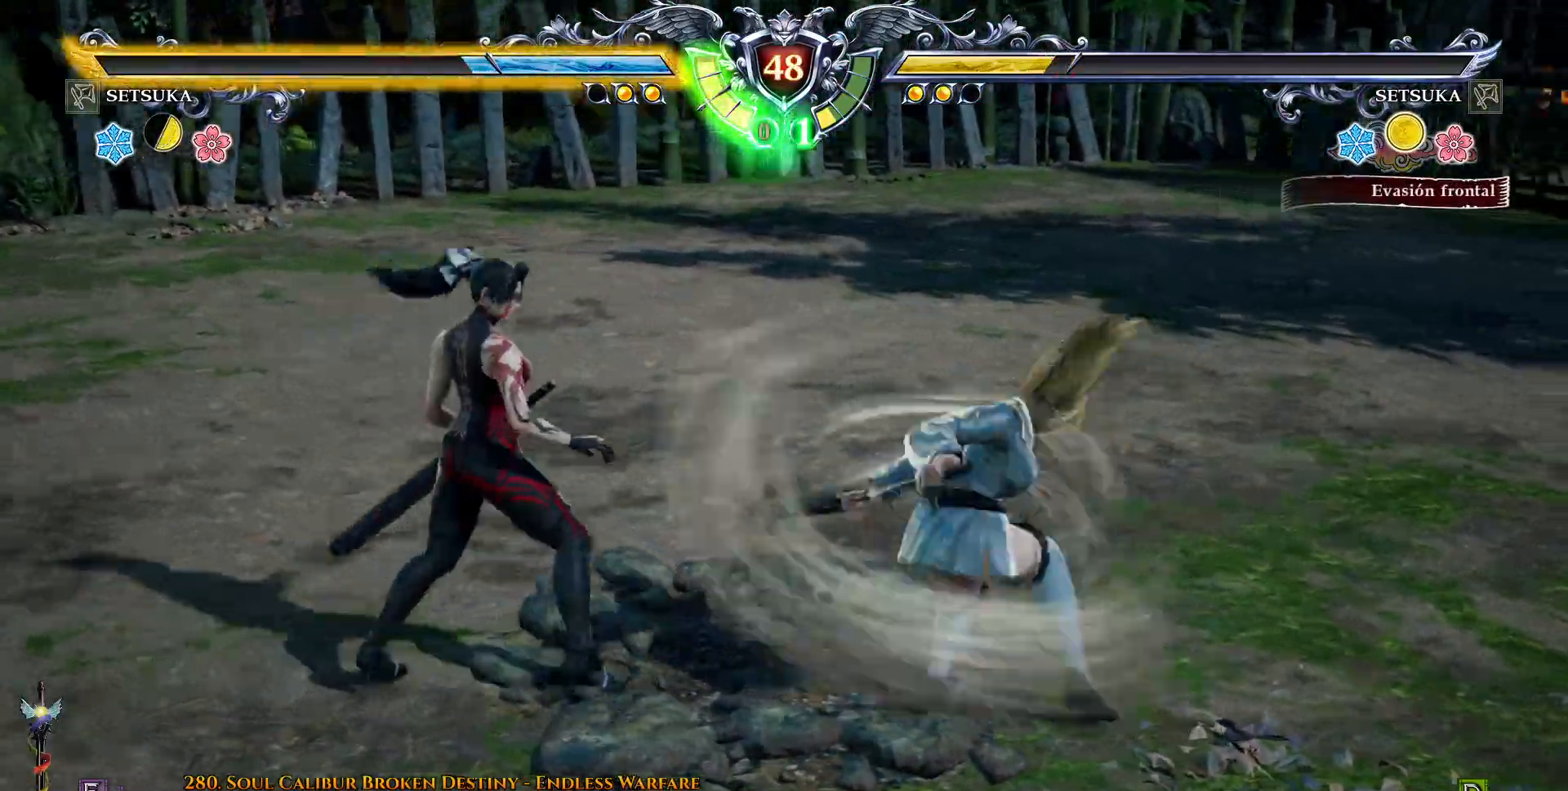
{"buttons": ["CROSS"], "right_stick": "center", "events": []}
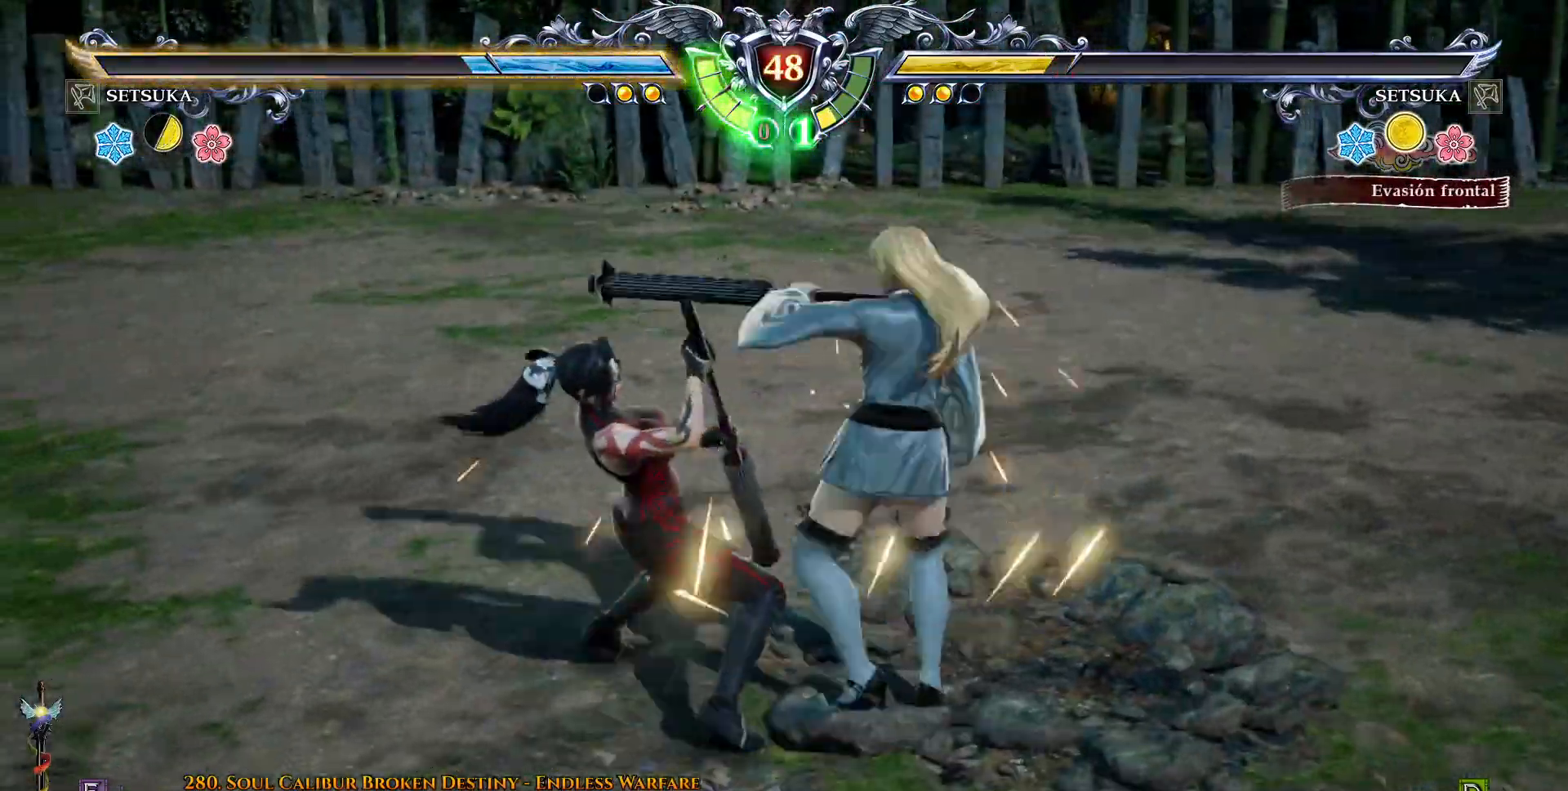
{"buttons": [], "right_stick": "center", "events": [[150, "CROSS", "up"]]}